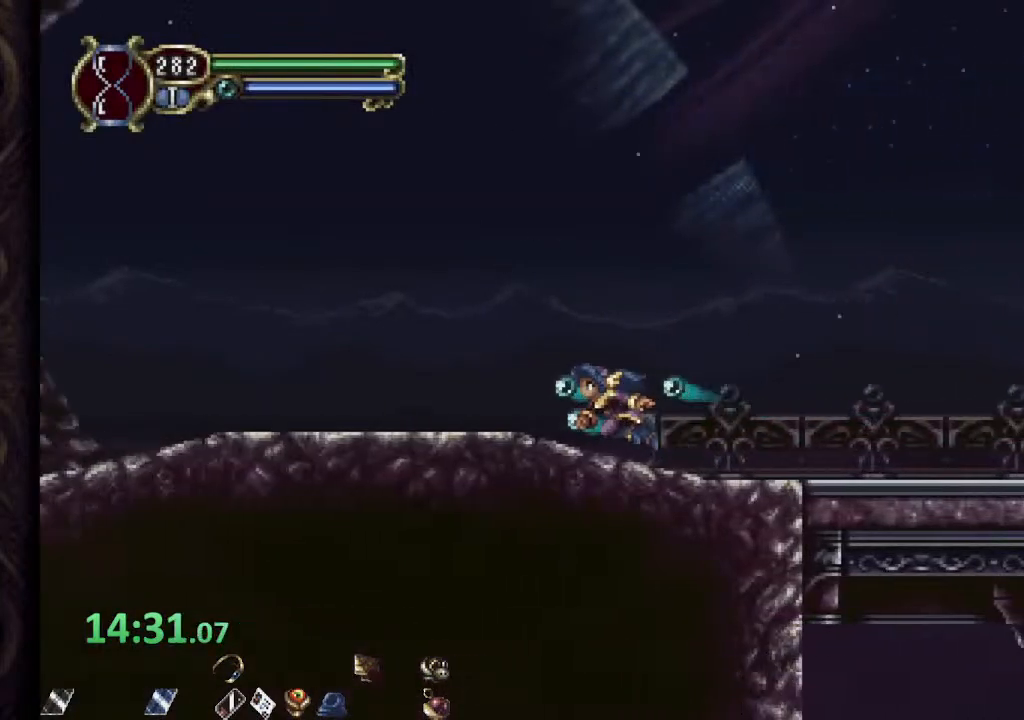
Gameplay with a controller (PlayStation layout); each line is a JSON object with the inputs held at the frame after it. "events" lists button and stick changes between this image and that frame as [ms after this image, input, new state], when the widget could be followed in between.
{"buttons": ["L2", "R1"], "left_stick": "center", "right_stick": "center", "events": [[367, "L2", "down"]]}
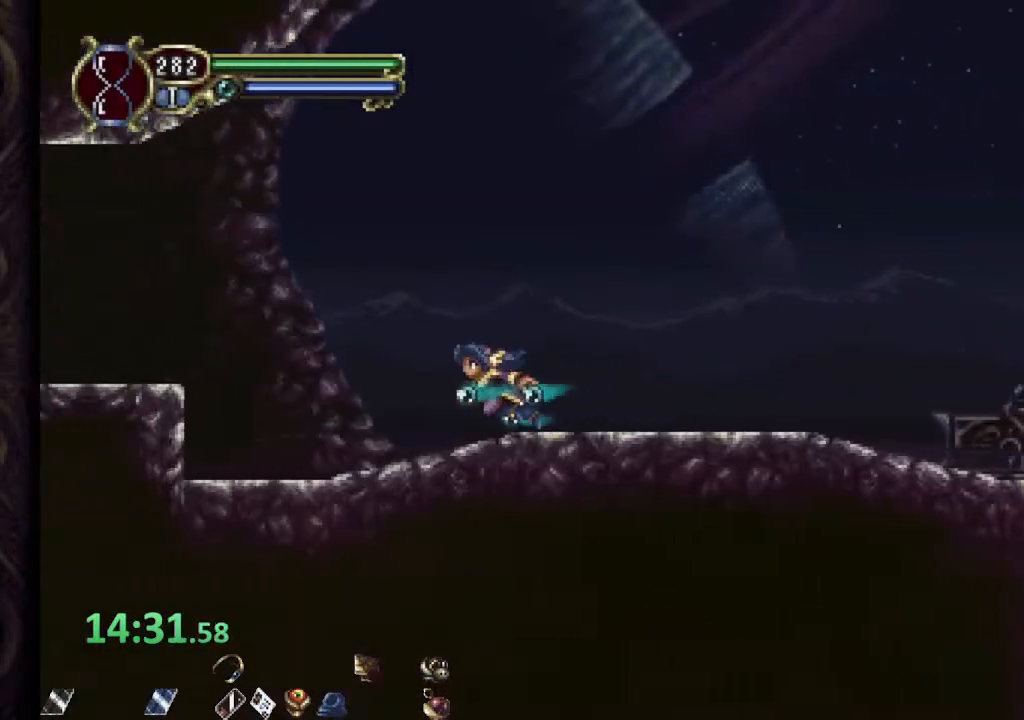
{"buttons": ["L2", "R1"], "left_stick": "left", "right_stick": "center", "events": [[150, "CROSS", "down"], [233, "left_stick", "left"], [283, "CROSS", "up"]]}
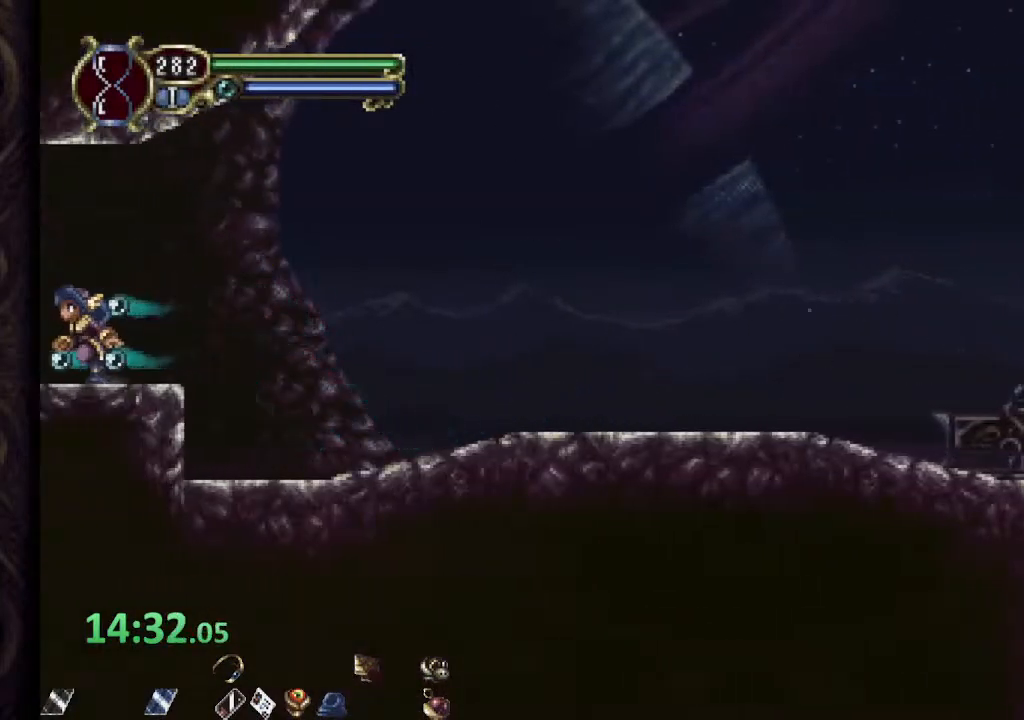
{"buttons": [], "left_stick": "center", "right_stick": "center"}
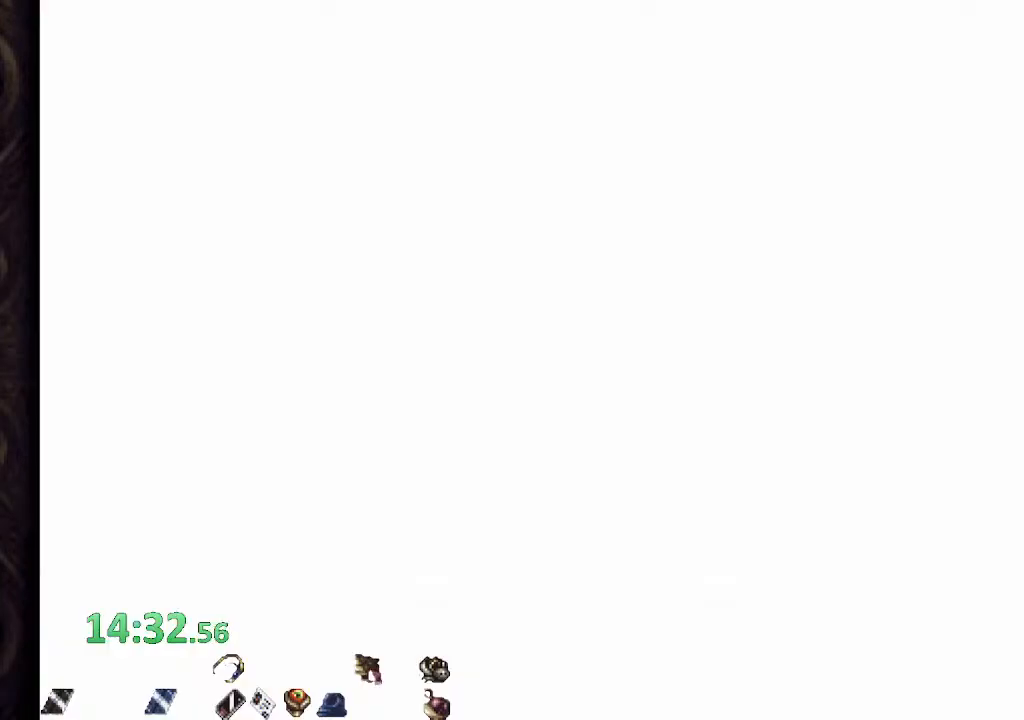
{"buttons": [], "left_stick": "center", "right_stick": "center", "events": []}
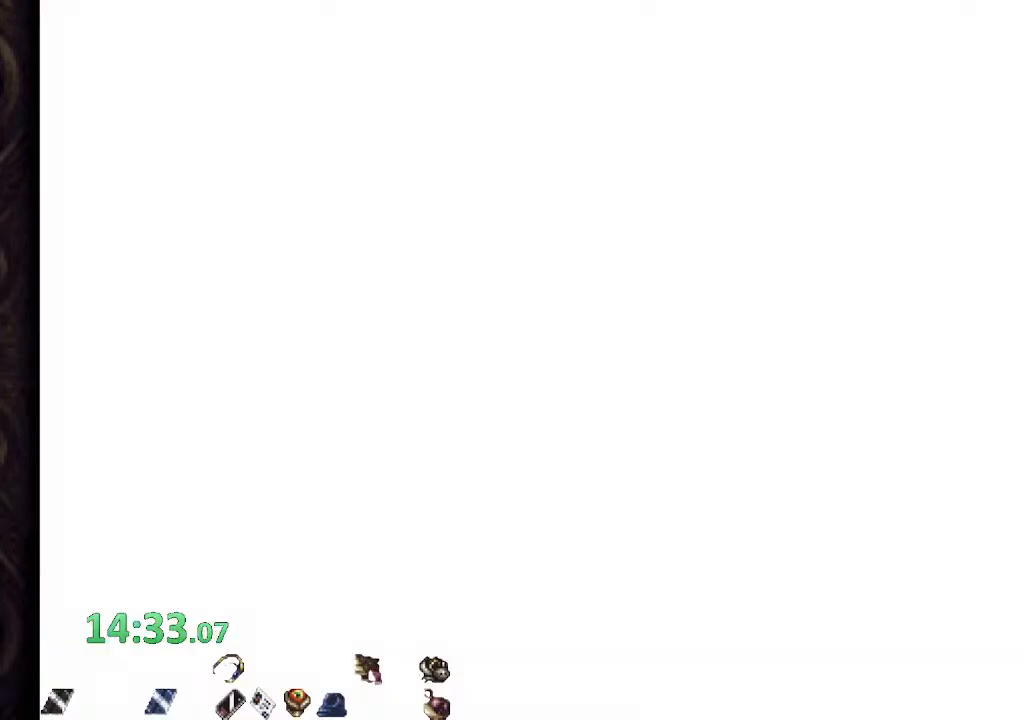
{"buttons": [], "left_stick": "center", "right_stick": "center", "events": []}
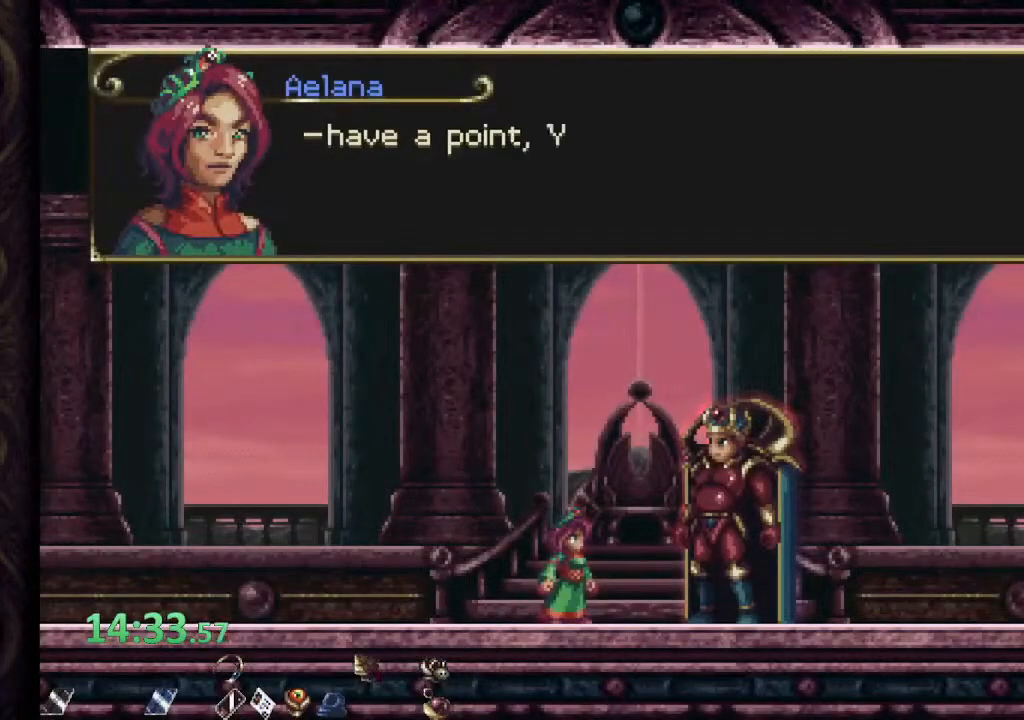
{"buttons": [], "left_stick": "center", "right_stick": "center", "events": []}
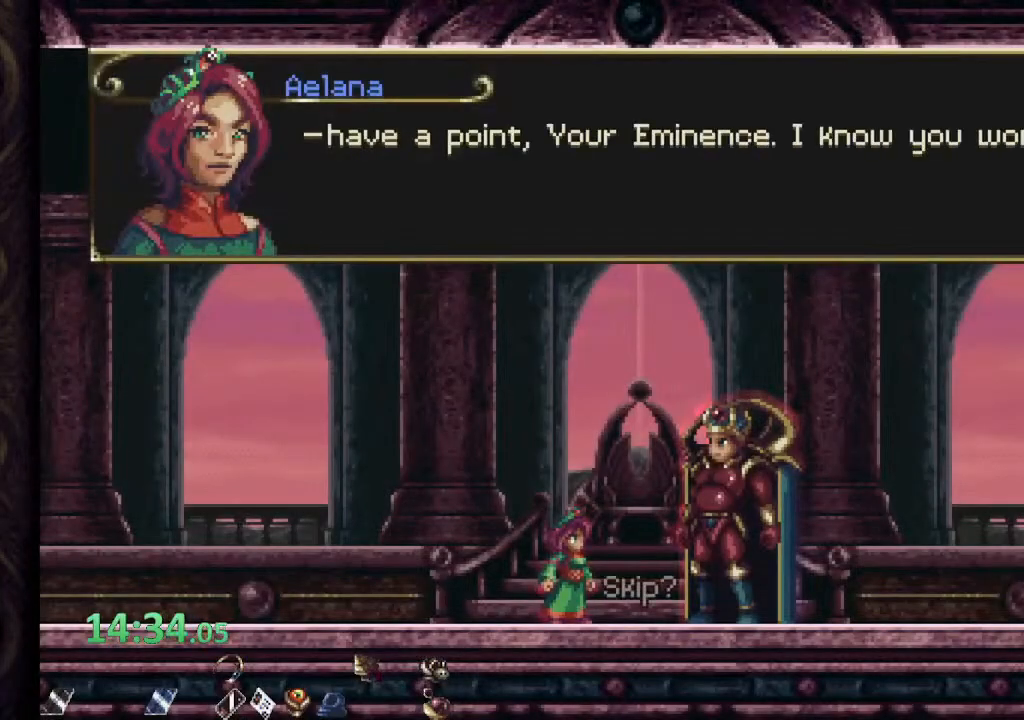
{"buttons": [], "left_stick": "center", "right_stick": "center", "events": []}
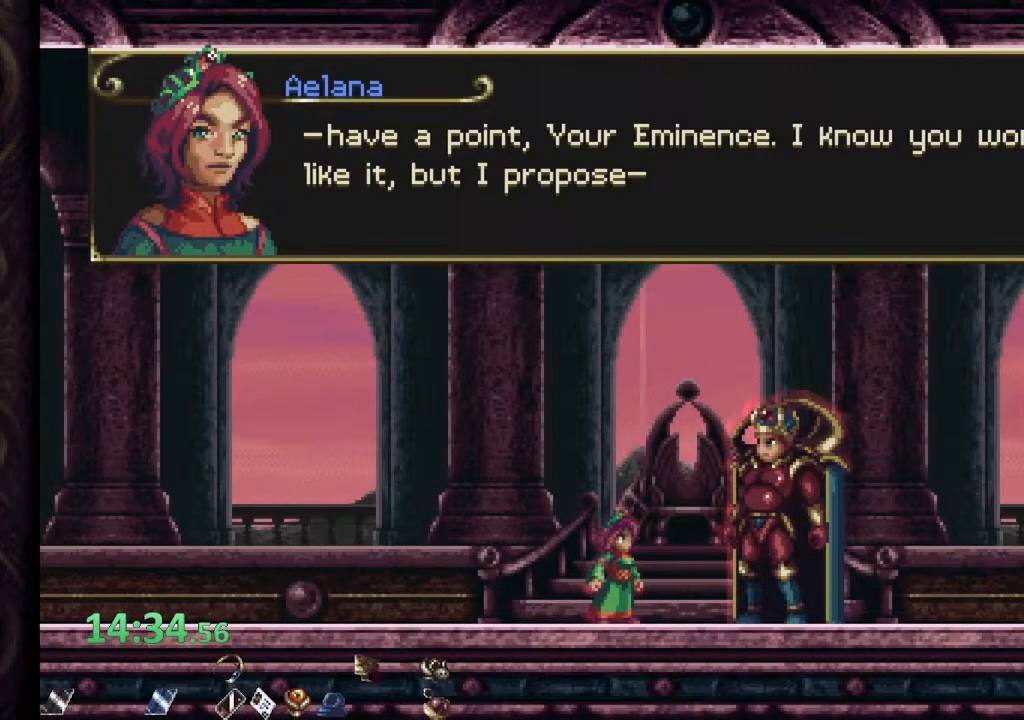
{"buttons": [], "left_stick": "center", "right_stick": "center", "events": []}
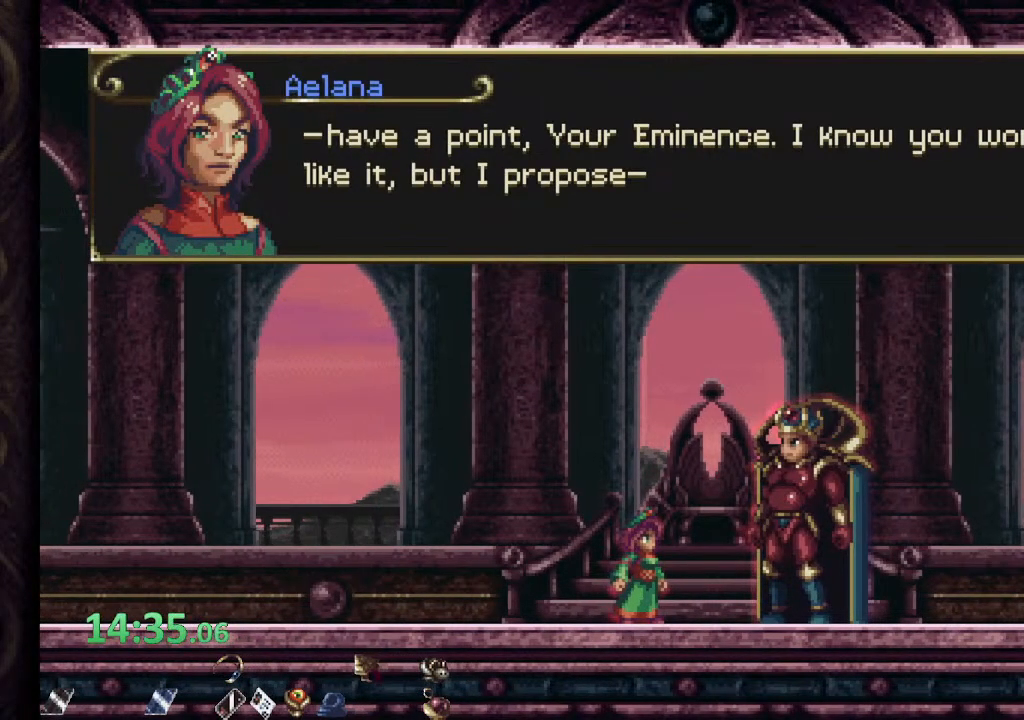
{"buttons": [], "left_stick": "center", "right_stick": "center", "events": []}
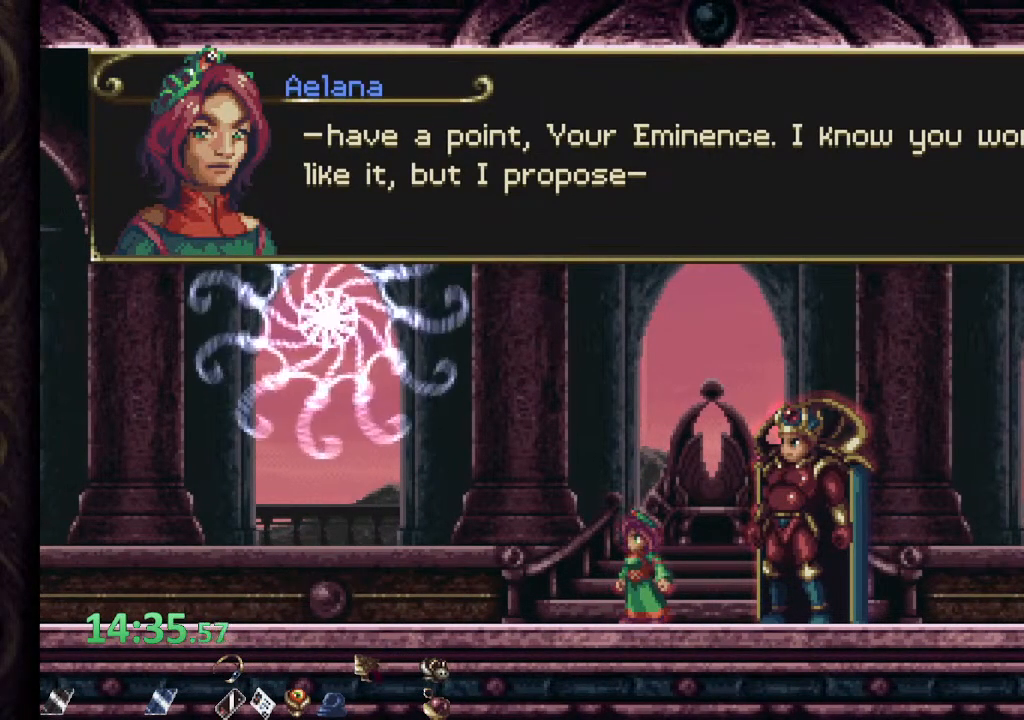
{"buttons": [], "left_stick": "center", "right_stick": "center", "events": []}
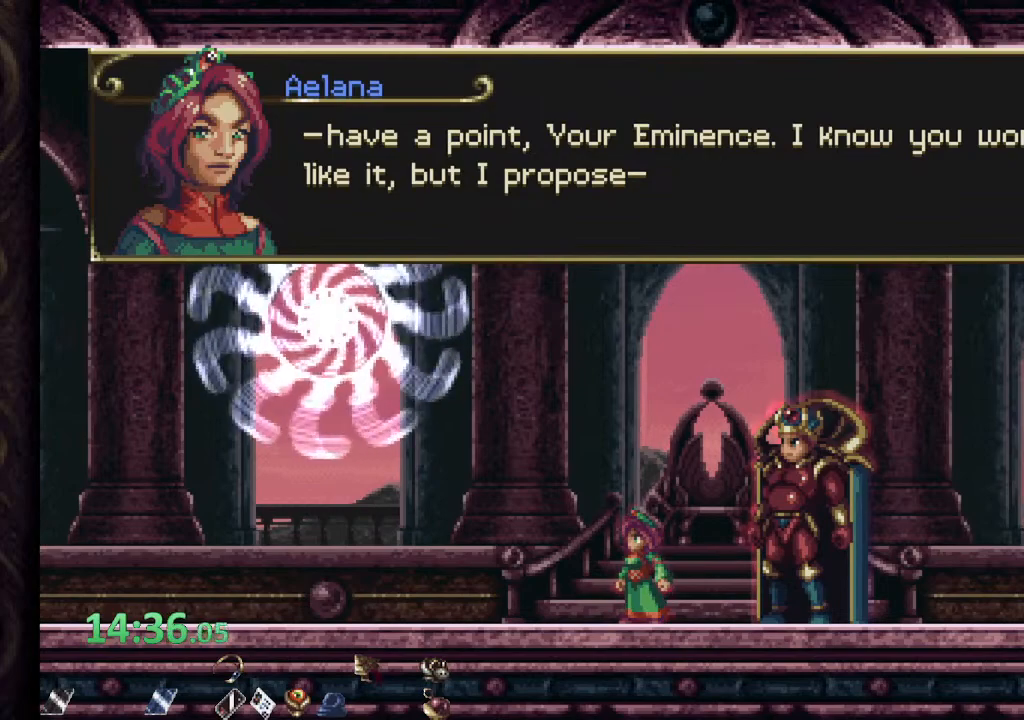
{"buttons": [], "left_stick": "center", "right_stick": "center", "events": [[400, "CROSS", "down"], [500, "CROSS", "up"]]}
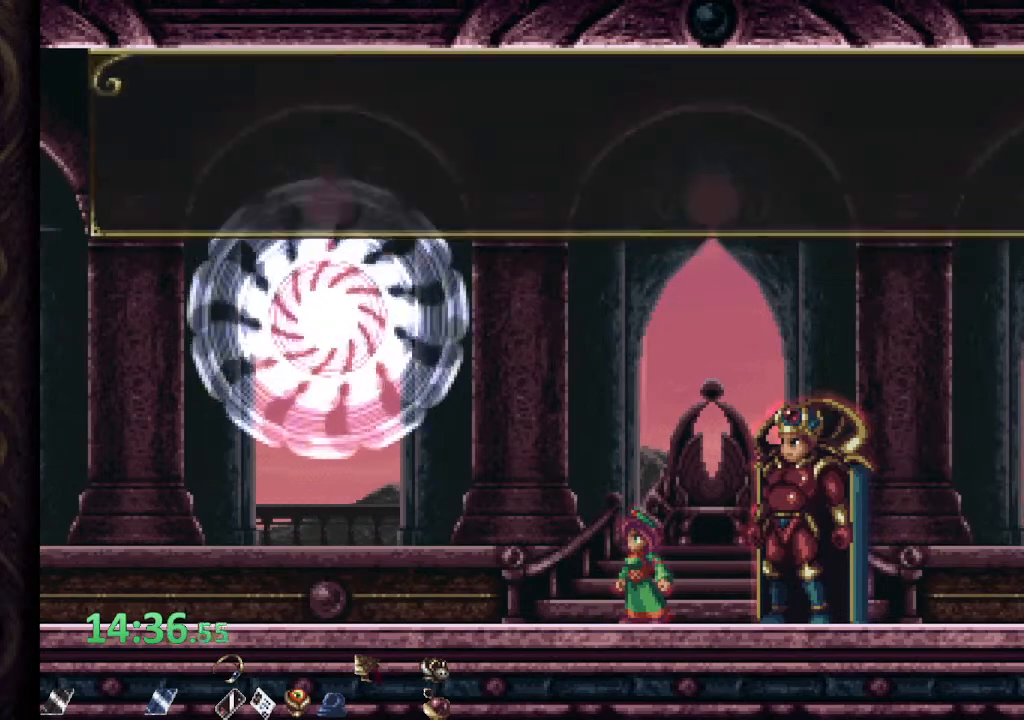
{"buttons": [], "left_stick": "center", "right_stick": "center", "events": []}
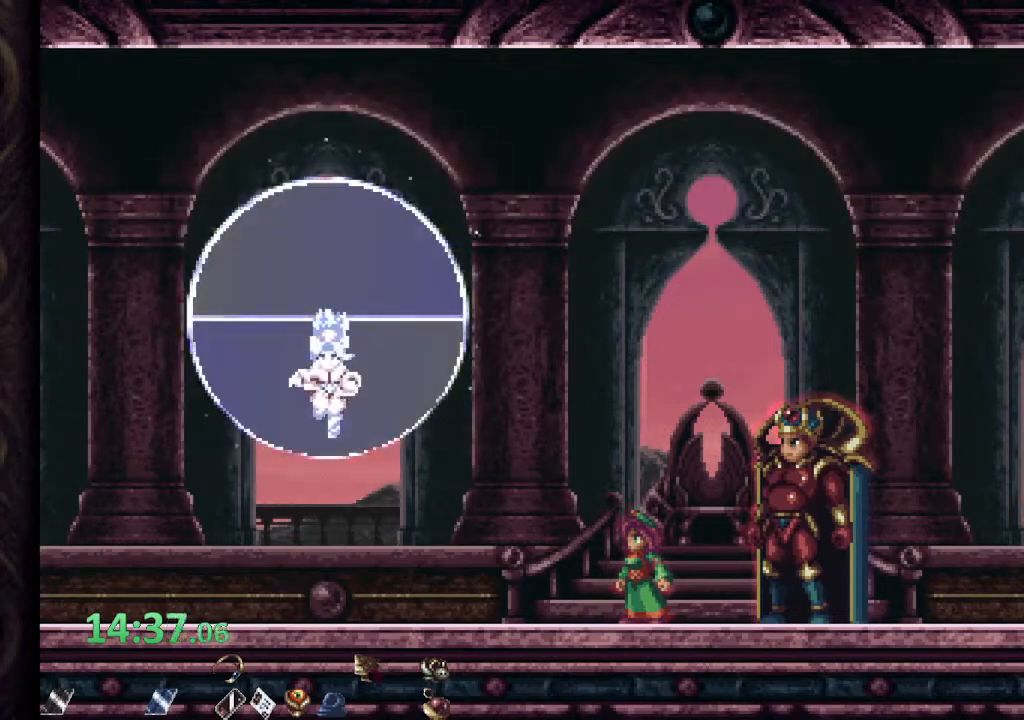
{"buttons": [], "left_stick": "center", "right_stick": "center", "events": []}
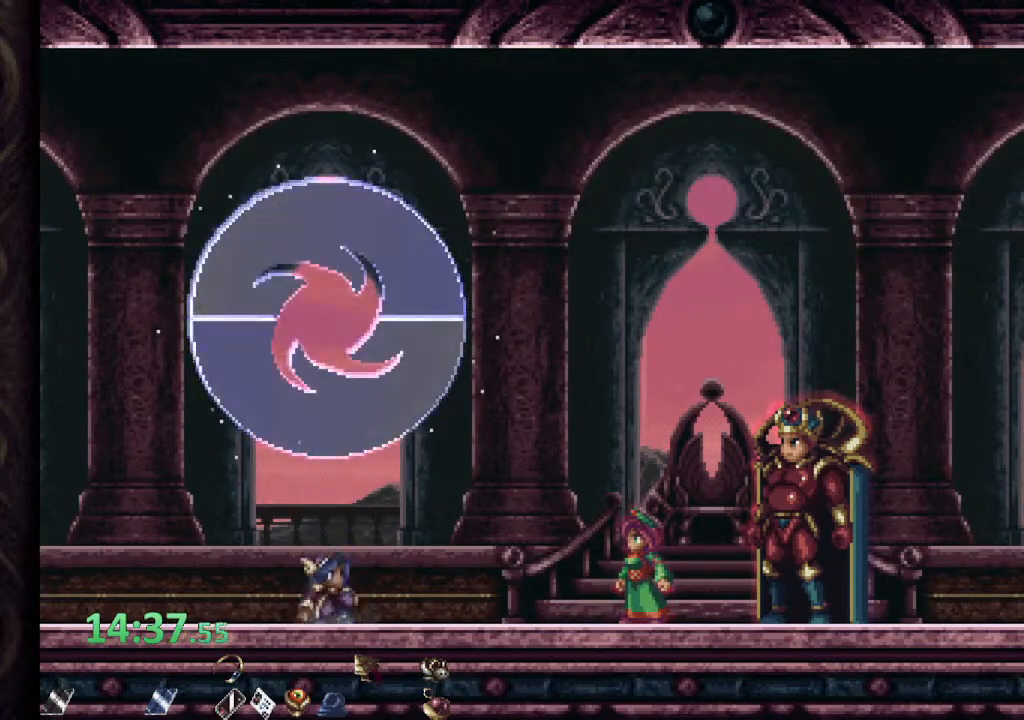
{"buttons": [], "left_stick": "center", "right_stick": "center", "events": []}
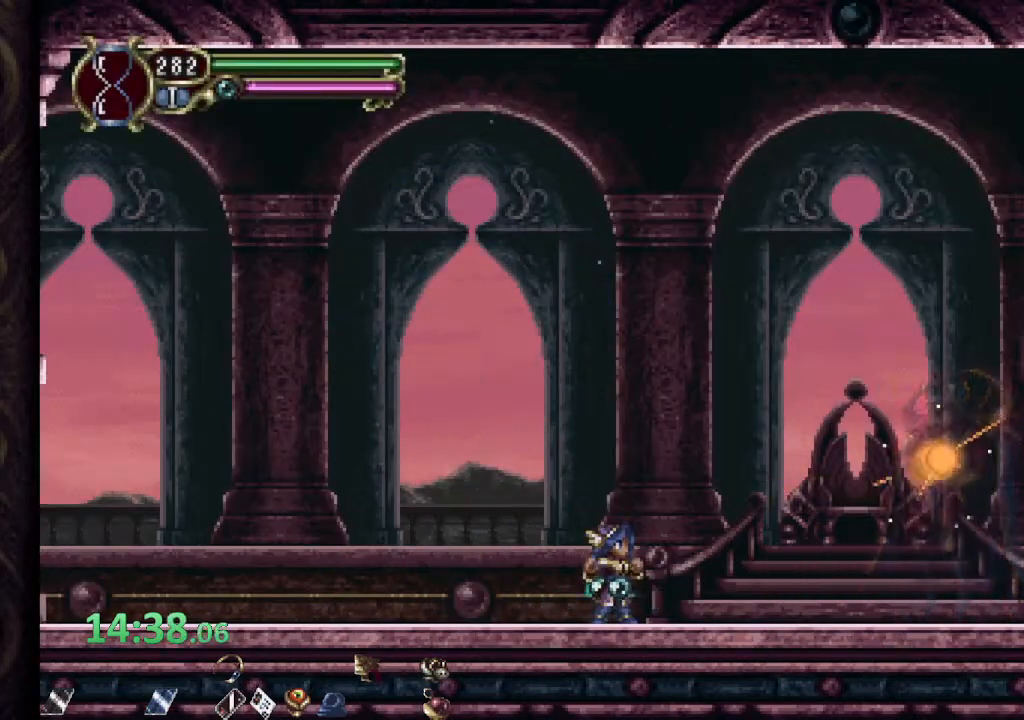
{"buttons": ["R1"], "left_stick": "right", "right_stick": "center", "events": [[200, "left_stick", "right"], [217, "R1", "down"]]}
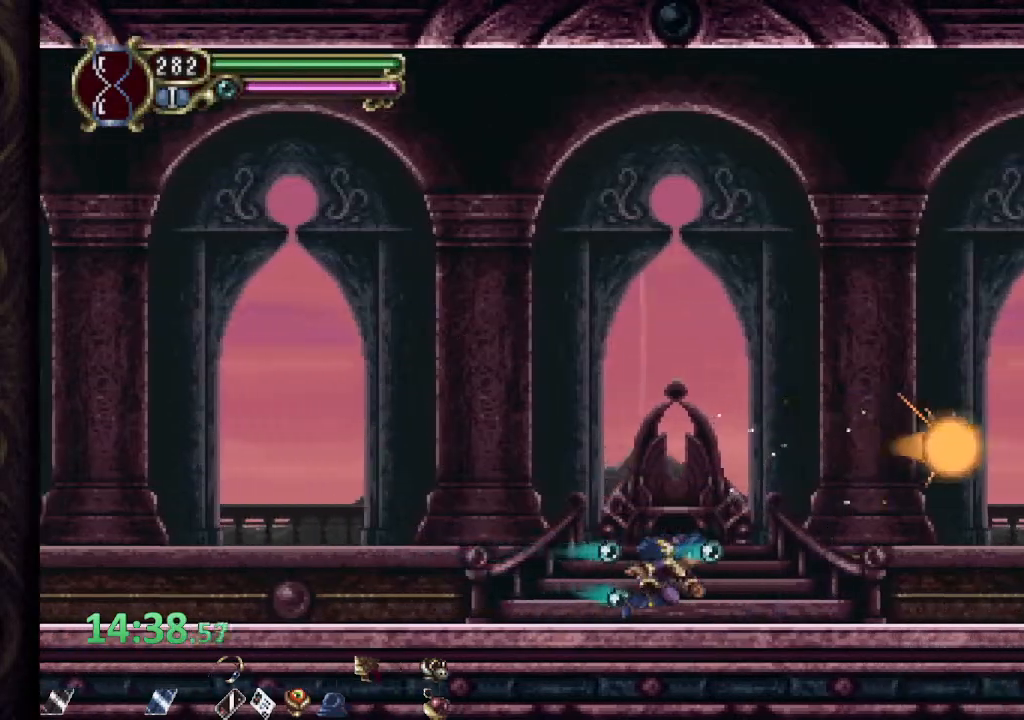
{"buttons": ["CROSS", "R1"], "left_stick": "right", "right_stick": "center", "events": [[483, "CROSS", "down"]]}
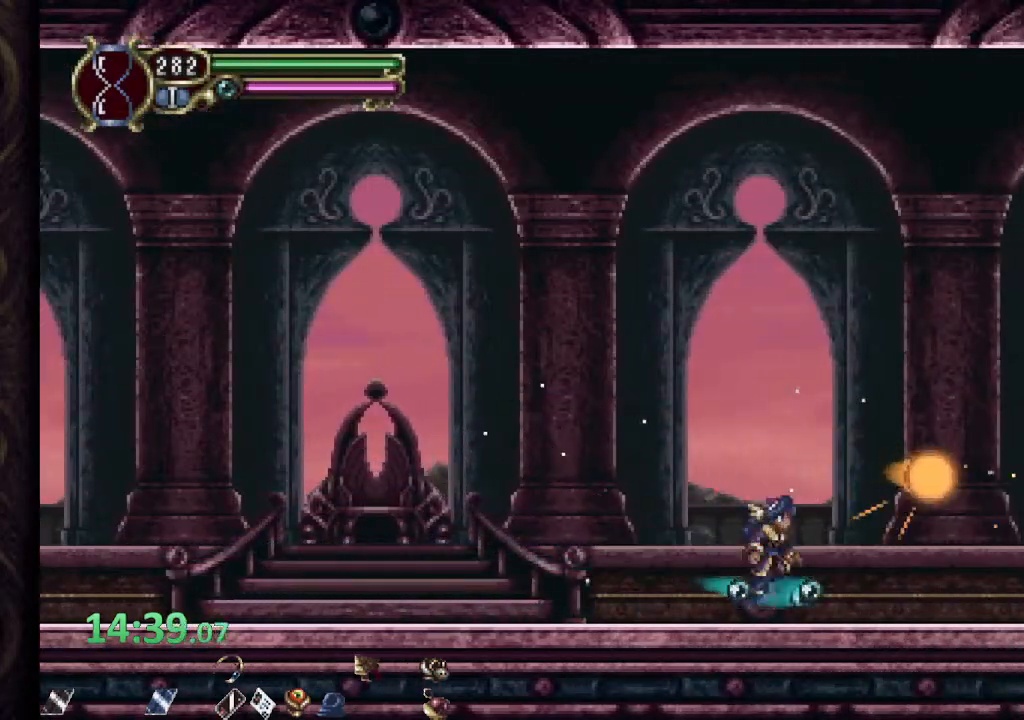
{"buttons": [], "left_stick": "down-right", "right_stick": "center", "events": [[33, "SQUARE", "down"], [50, "R1", "up"], [67, "CROSS", "up"], [83, "left_stick", "down-right"], [100, "SQUARE", "up"], [133, "SQUARE", "down"], [200, "SQUARE", "up"], [250, "SQUARE", "down"], [333, "SQUARE", "up"], [417, "SQUARE", "down"], [483, "SQUARE", "up"]]}
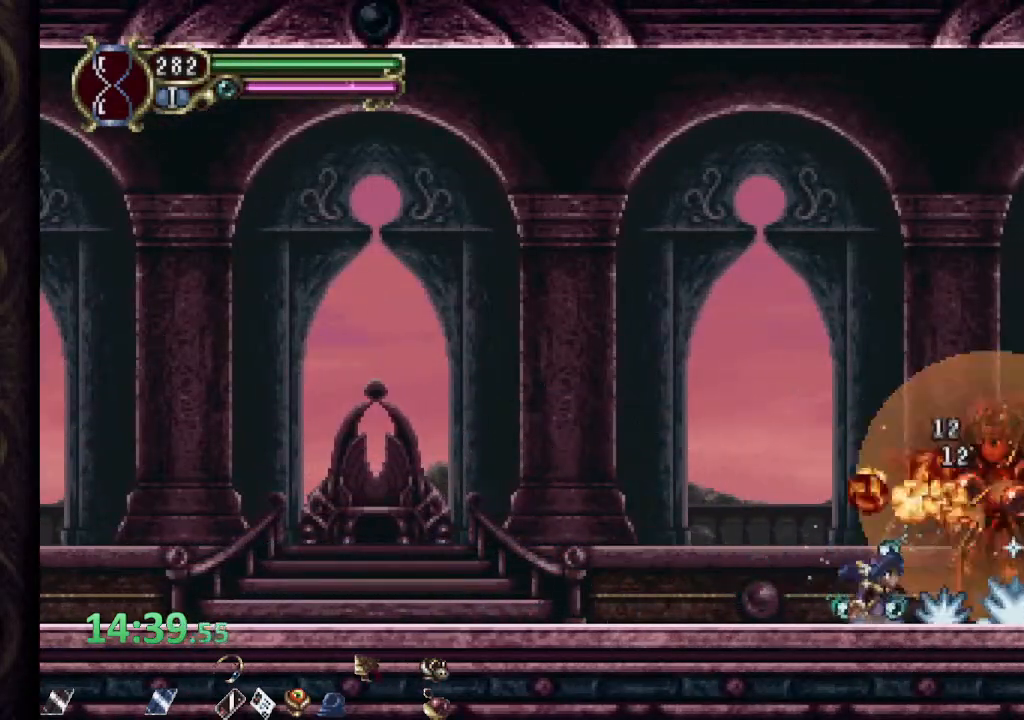
{"buttons": ["SQUARE"], "left_stick": "down-right", "right_stick": "center", "events": [[50, "SQUARE", "down"], [117, "SQUARE", "up"], [200, "SQUARE", "down"], [267, "SQUARE", "up"], [350, "SQUARE", "down"], [417, "SQUARE", "up"], [483, "SQUARE", "down"]]}
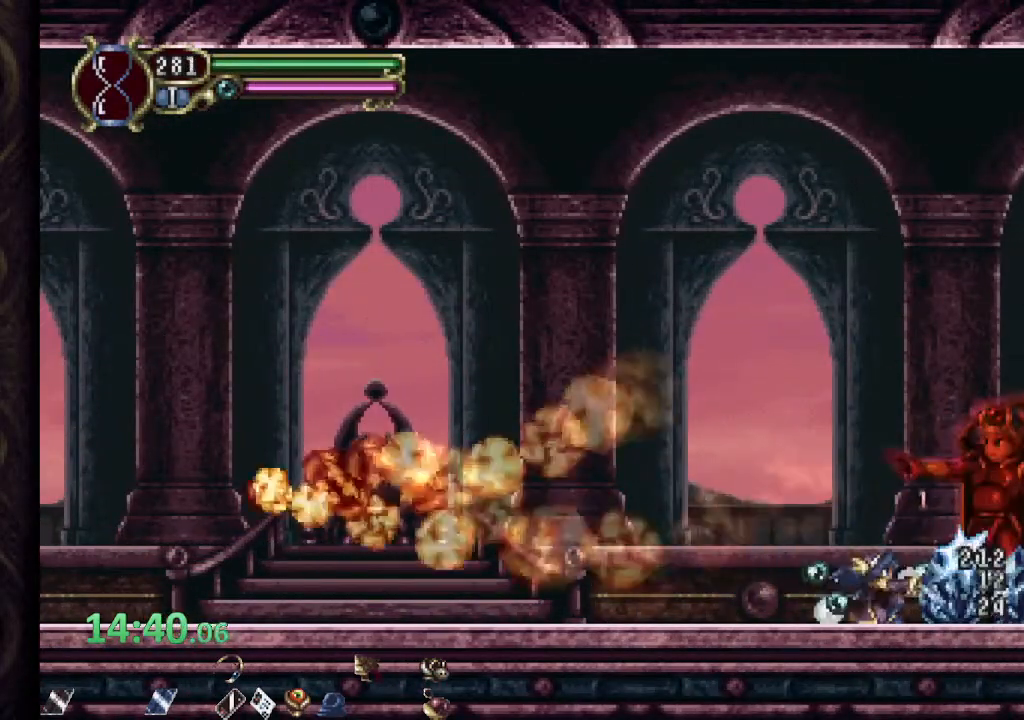
{"buttons": [], "left_stick": "down", "right_stick": "center", "events": [[50, "SQUARE", "up"], [50, "left_stick", "down"], [133, "SQUARE", "down"], [200, "SQUARE", "up"], [283, "SQUARE", "down"], [333, "SQUARE", "up"], [417, "SQUARE", "down"], [467, "SQUARE", "up"]]}
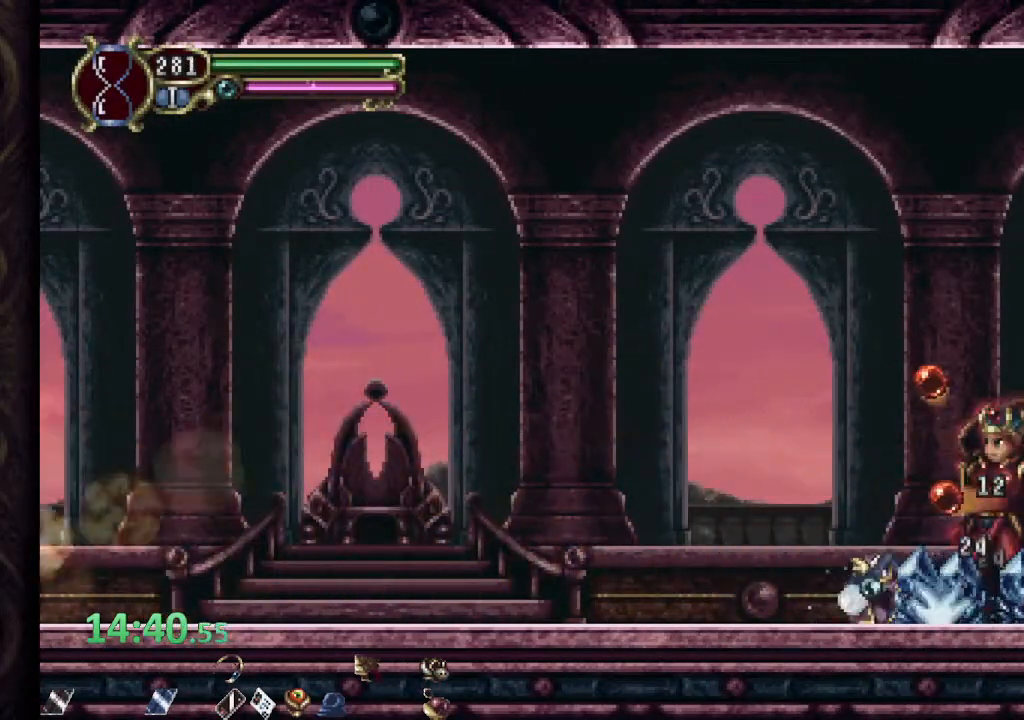
{"buttons": ["SQUARE"], "left_stick": "down", "right_stick": "center", "events": [[50, "SQUARE", "down"], [117, "SQUARE", "up"], [200, "SQUARE", "down"], [250, "SQUARE", "up"], [333, "SQUARE", "down"], [383, "SQUARE", "up"], [483, "SQUARE", "down"]]}
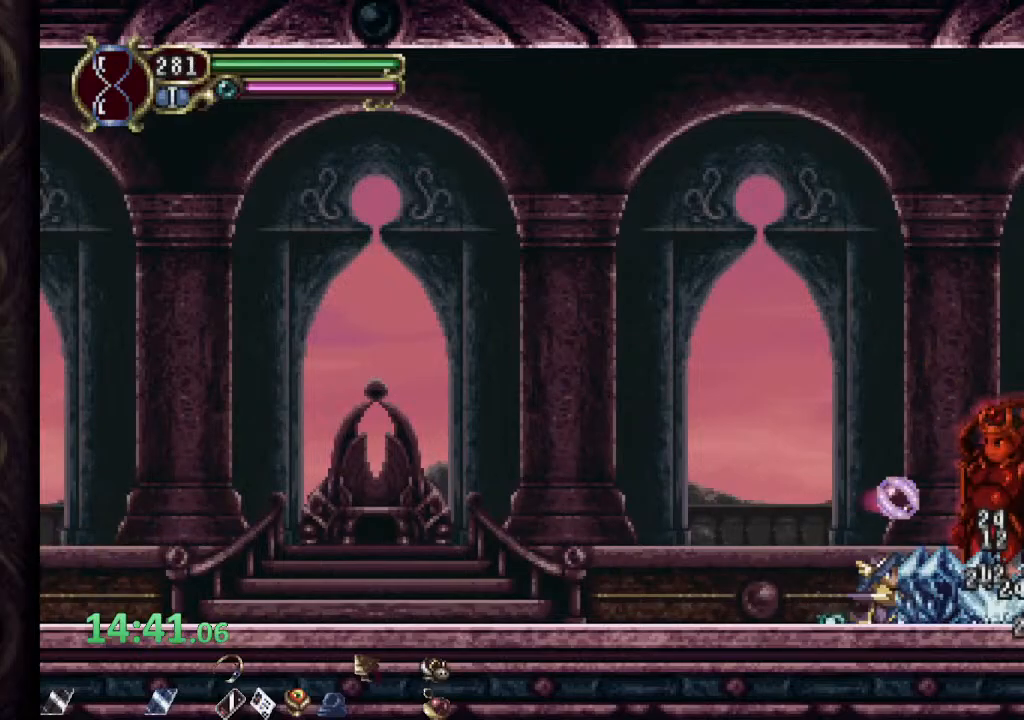
{"buttons": [], "left_stick": "down", "right_stick": "center", "events": [[33, "SQUARE", "up"], [117, "SQUARE", "down"], [167, "SQUARE", "up"], [250, "SQUARE", "down"], [300, "SQUARE", "up"], [400, "SQUARE", "down"], [433, "SQUARE", "up"]]}
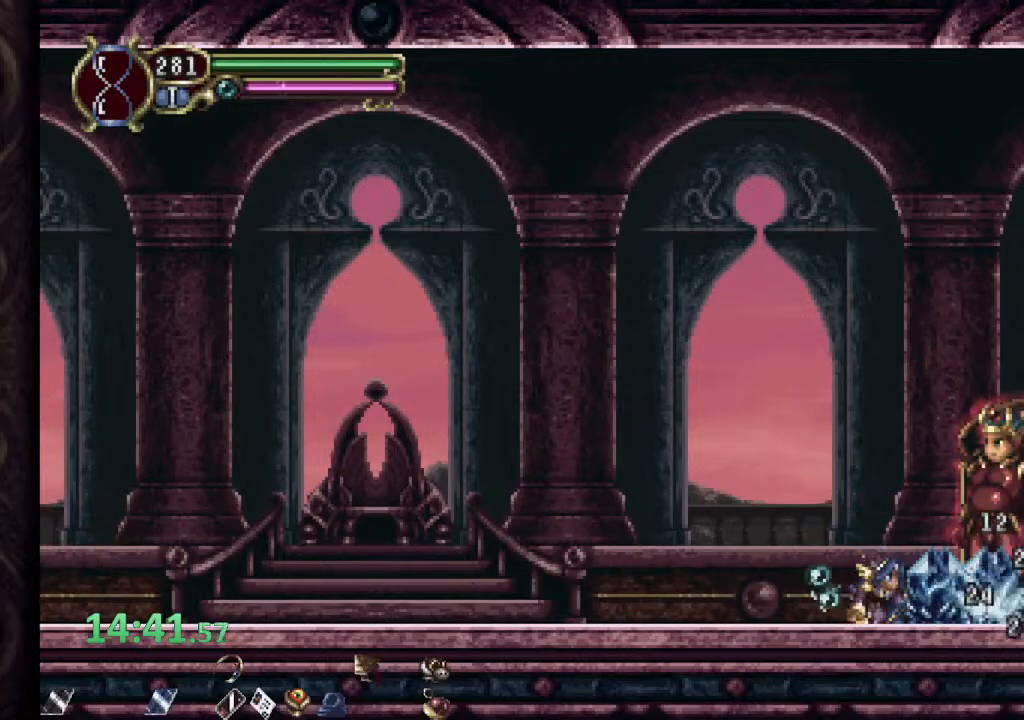
{"buttons": [], "left_stick": "down", "right_stick": "center", "events": [[17, "SQUARE", "down"], [67, "SQUARE", "up"], [150, "SQUARE", "down"], [200, "SQUARE", "up"], [300, "SQUARE", "down"], [333, "SQUARE", "up"], [433, "SQUARE", "down"], [467, "SQUARE", "up"]]}
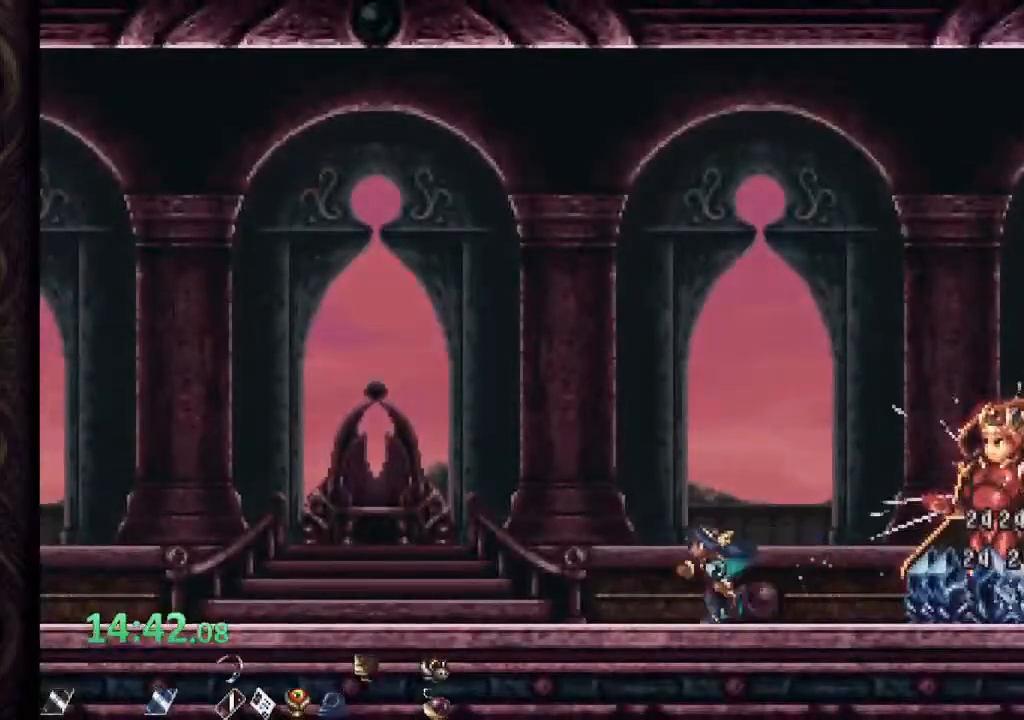
{"buttons": [], "left_stick": "center", "right_stick": "center", "events": [[100, "left_stick", "center"], [150, "left_stick", "down-right"], [500, "left_stick", "center"]]}
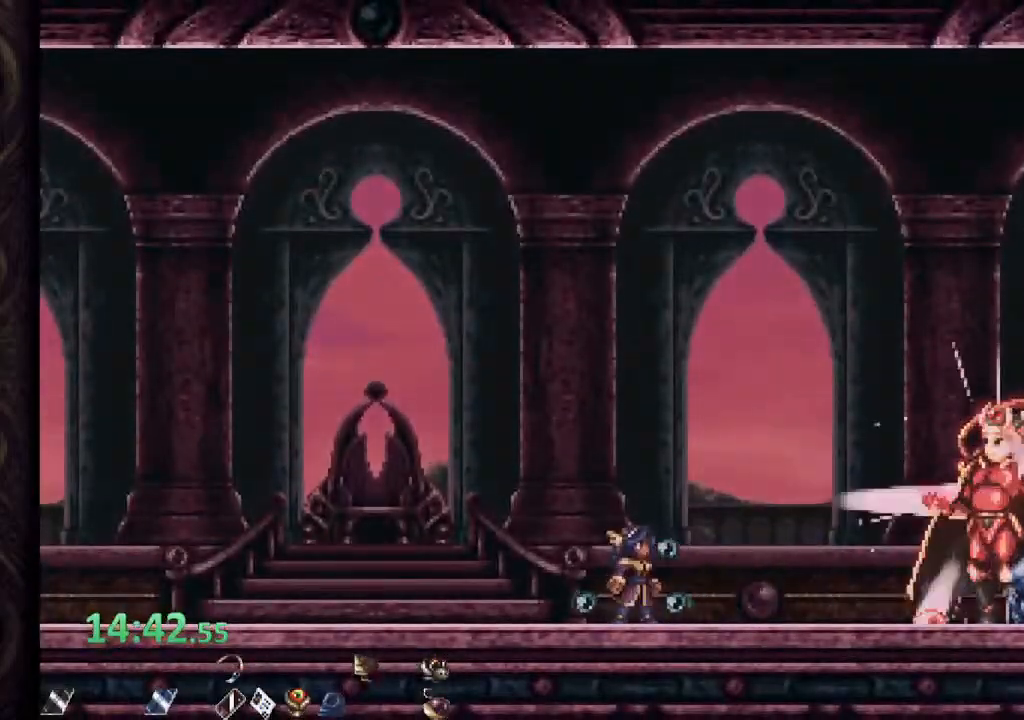
{"buttons": [], "left_stick": "down", "right_stick": "center", "events": [[67, "left_stick", "down"]]}
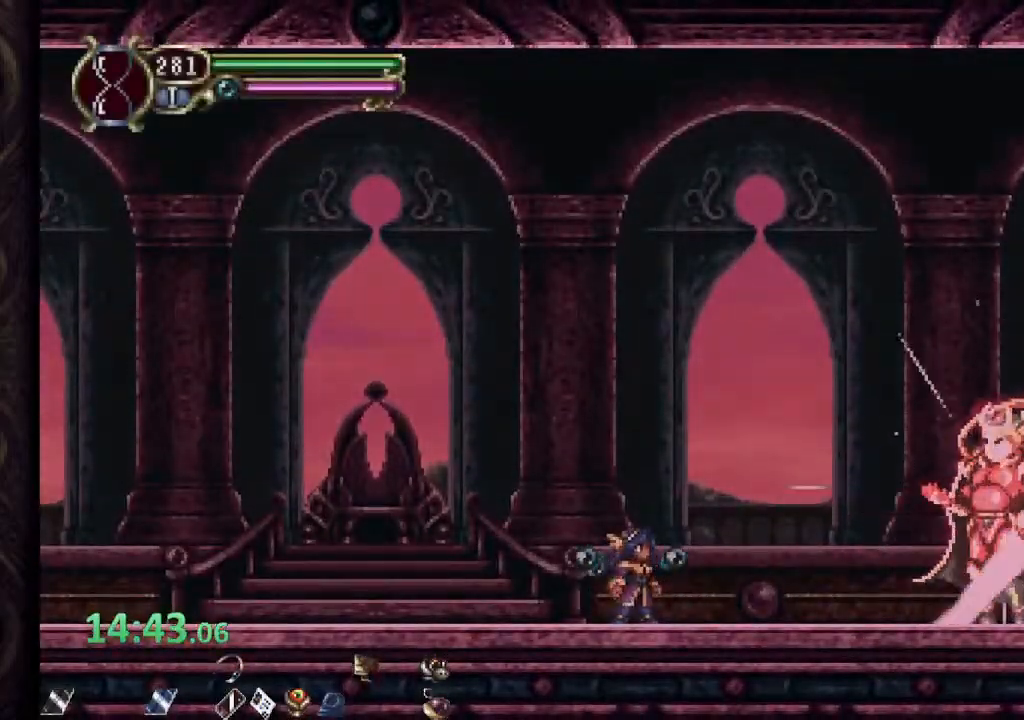
{"buttons": [], "left_stick": "center", "right_stick": "center", "events": [[217, "left_stick", "center"]]}
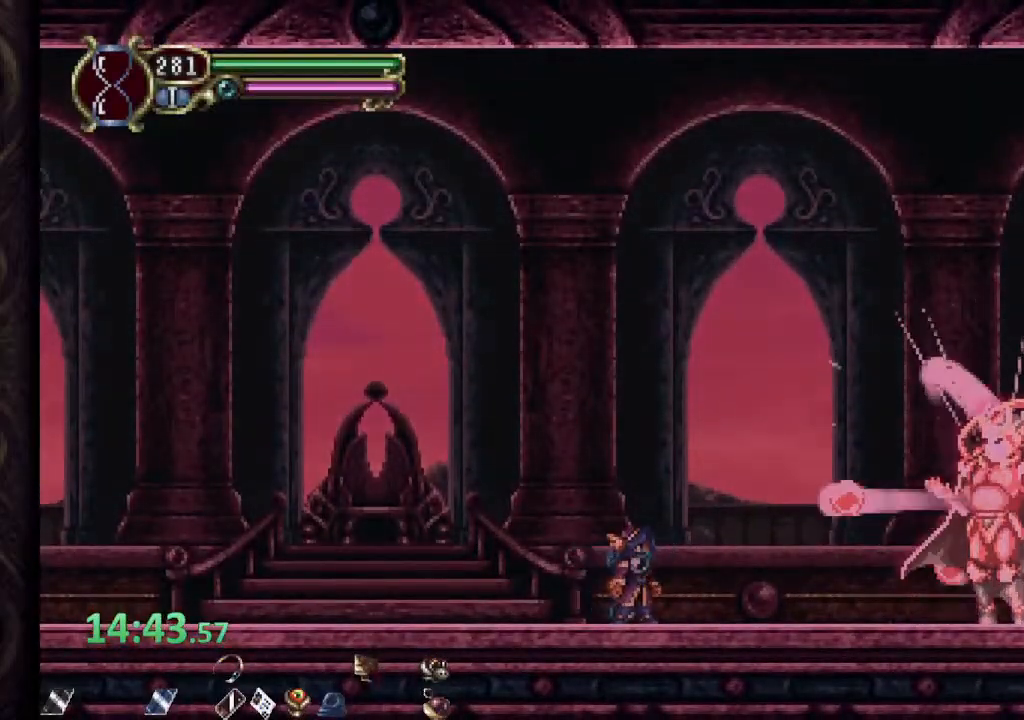
{"buttons": [], "left_stick": "center", "right_stick": "center", "events": []}
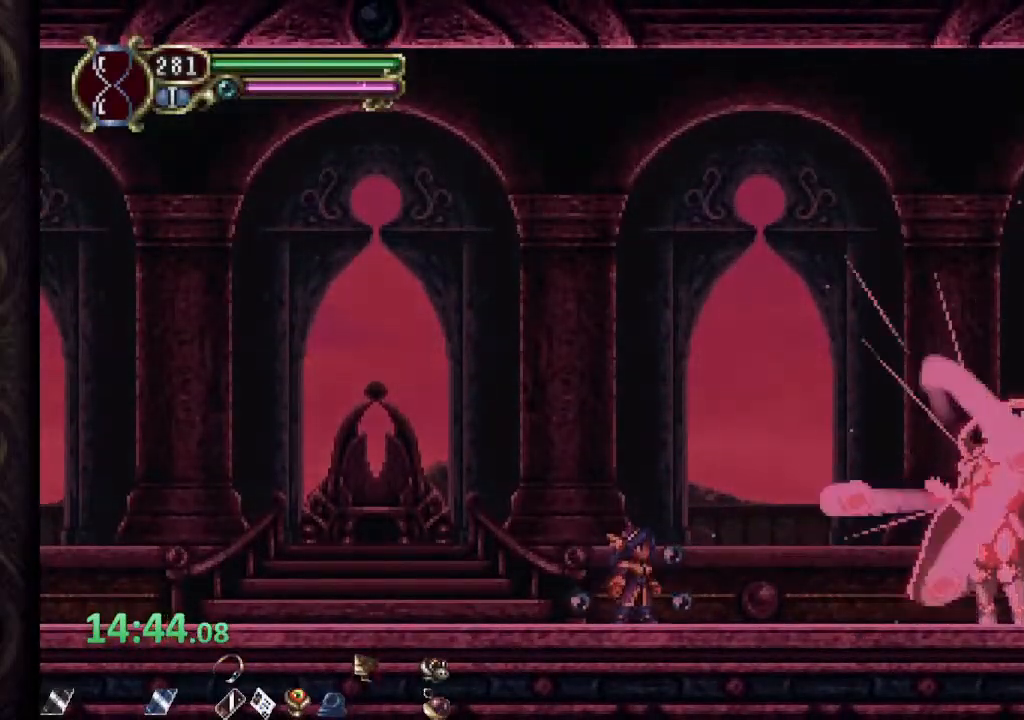
{"buttons": [], "left_stick": "center", "right_stick": "center", "events": []}
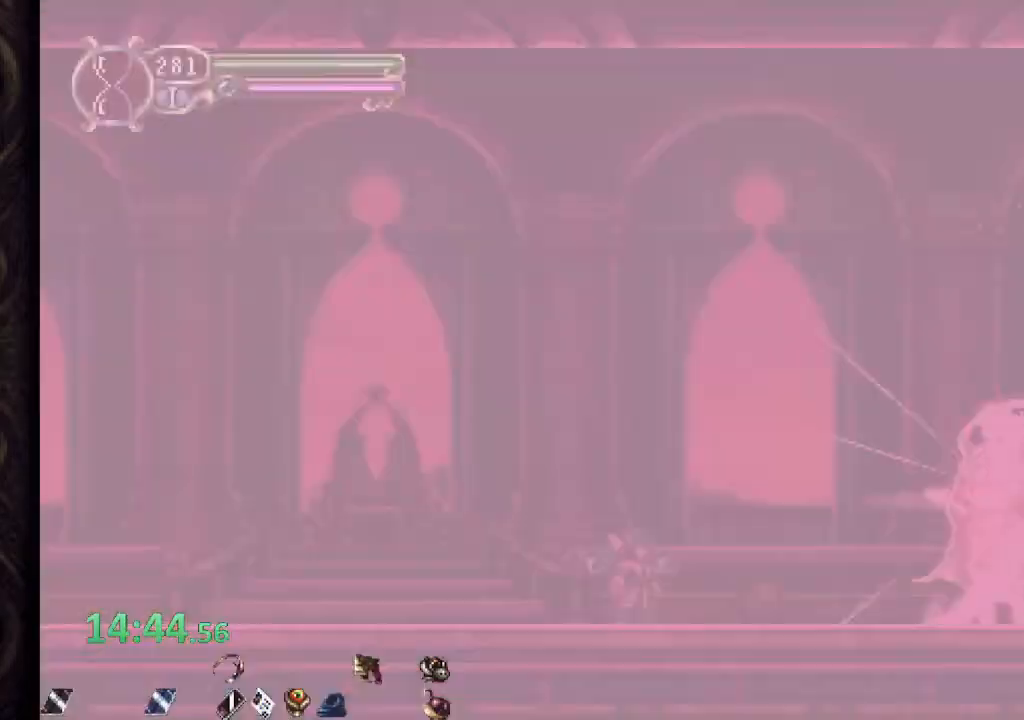
{"buttons": [], "left_stick": "center", "right_stick": "center", "events": []}
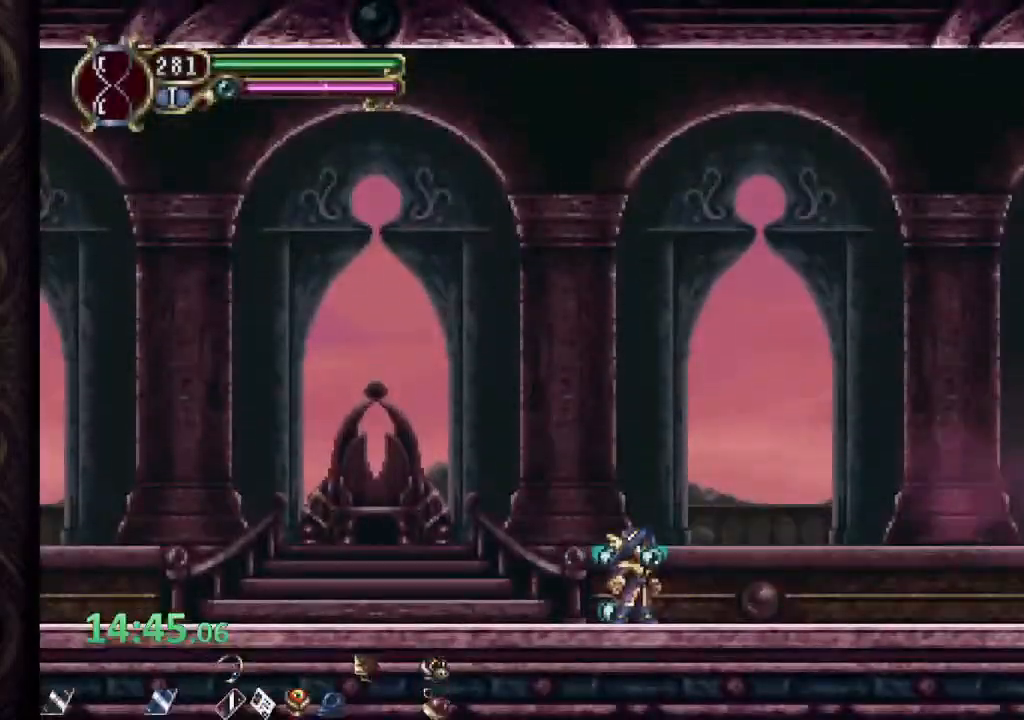
{"buttons": [], "left_stick": "center", "right_stick": "center", "events": []}
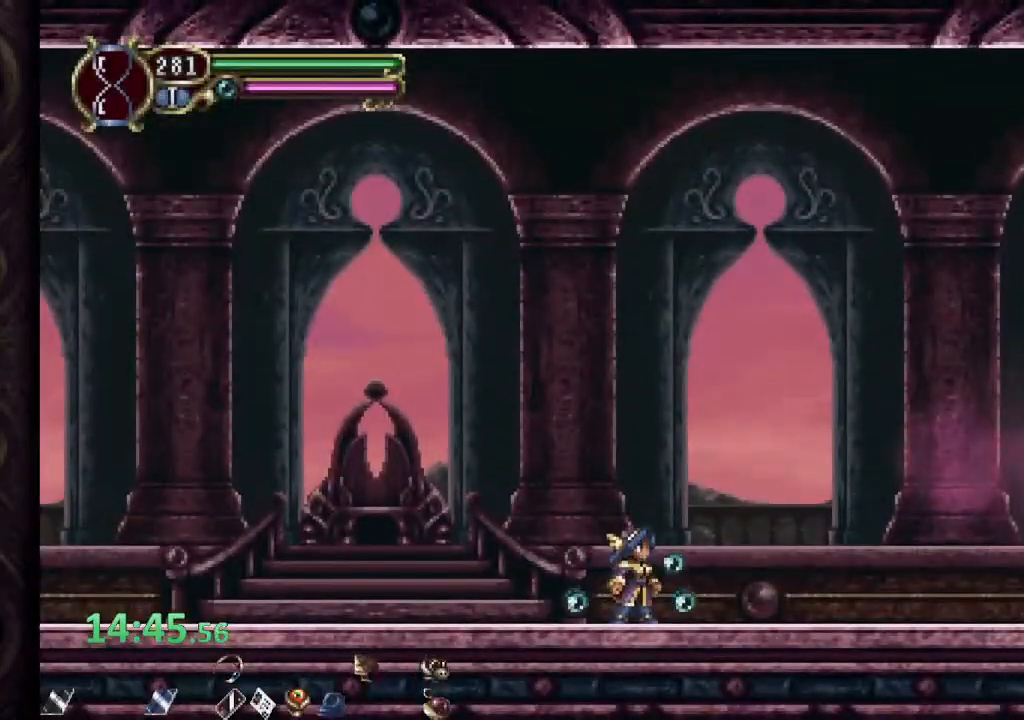
{"buttons": [], "left_stick": "center", "right_stick": "center", "events": []}